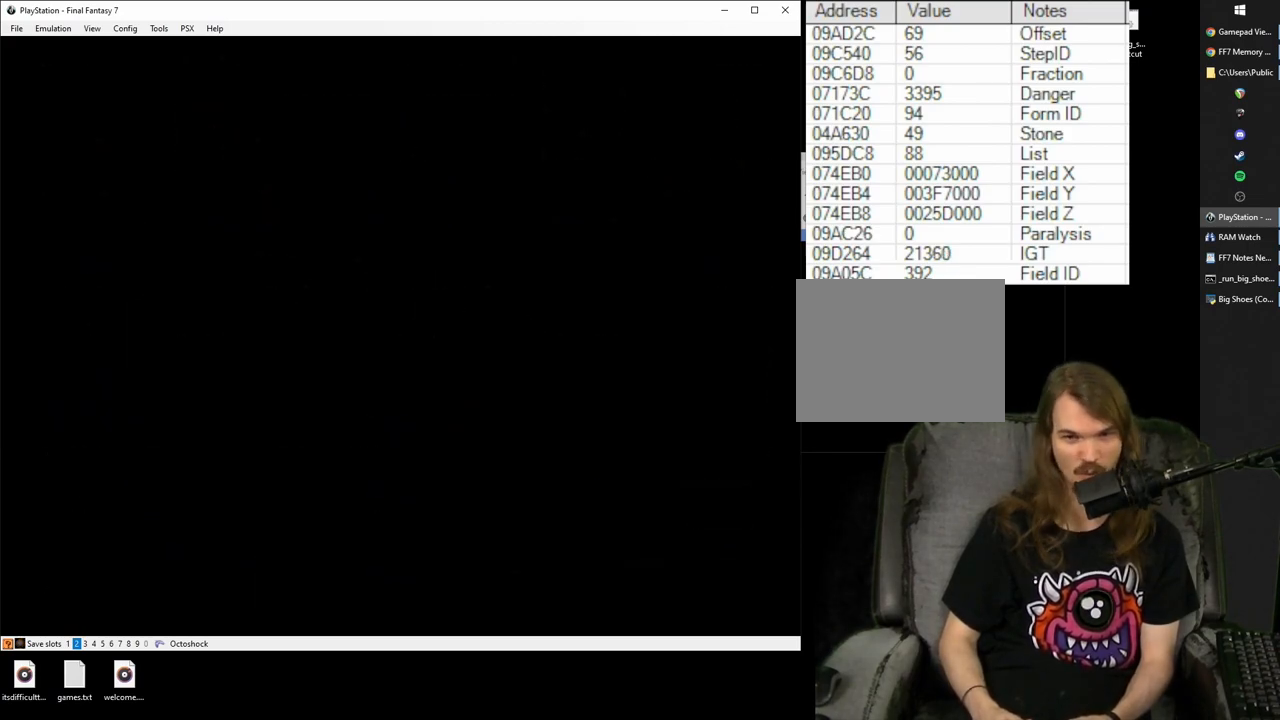
Gameplay with a controller (PlayStation layout); each line is a JSON object with the inputs held at the frame after it. "events" lists button and stick changes between this image and that frame as [ms after this image, input, new state], when the widget could be followed in between. Not read: L3 R2 R3 left_stick right_stick.
{"buttons": ["R1", "DPAD_RIGHT"], "events": []}
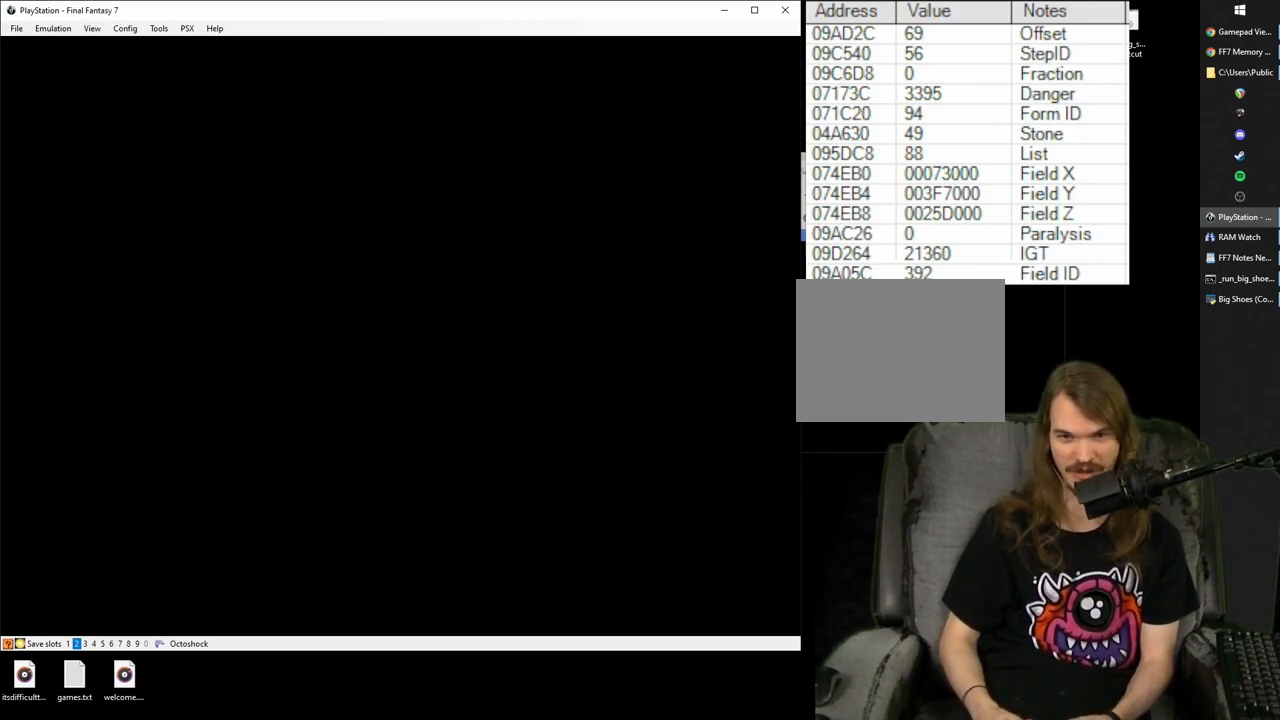
{"buttons": ["R1", "DPAD_RIGHT"], "events": []}
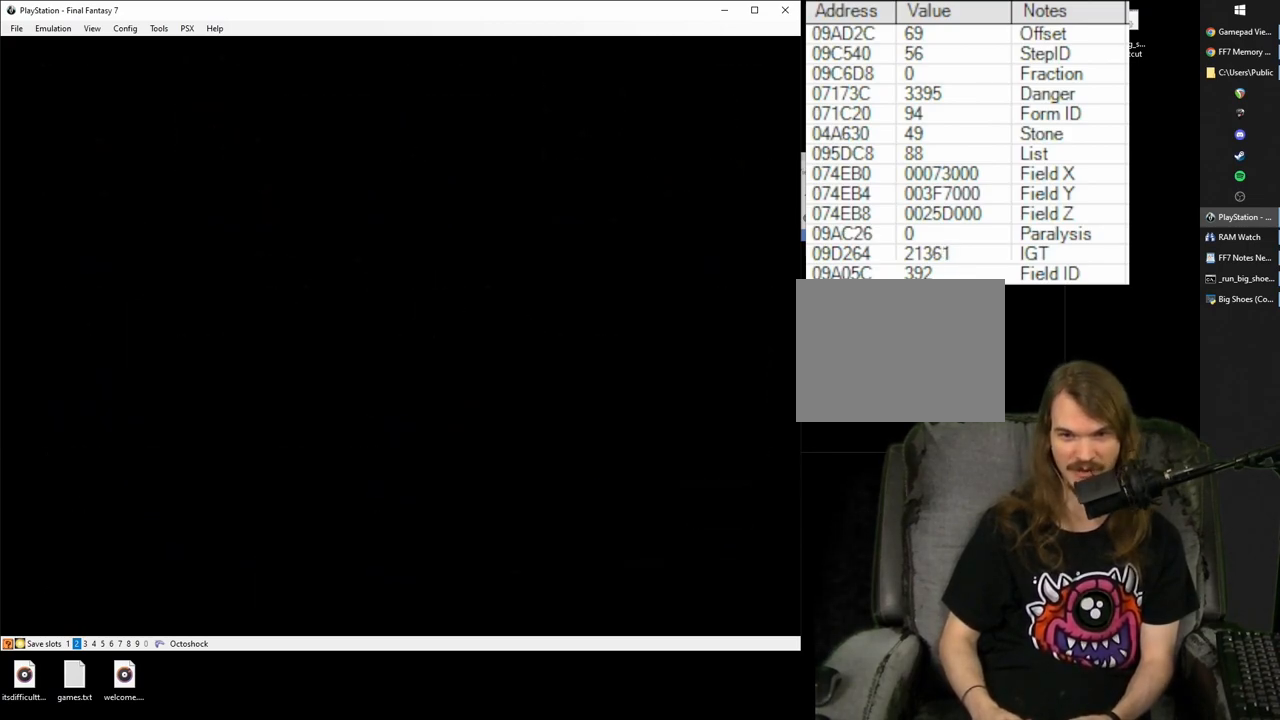
{"buttons": ["R1", "DPAD_RIGHT"], "events": []}
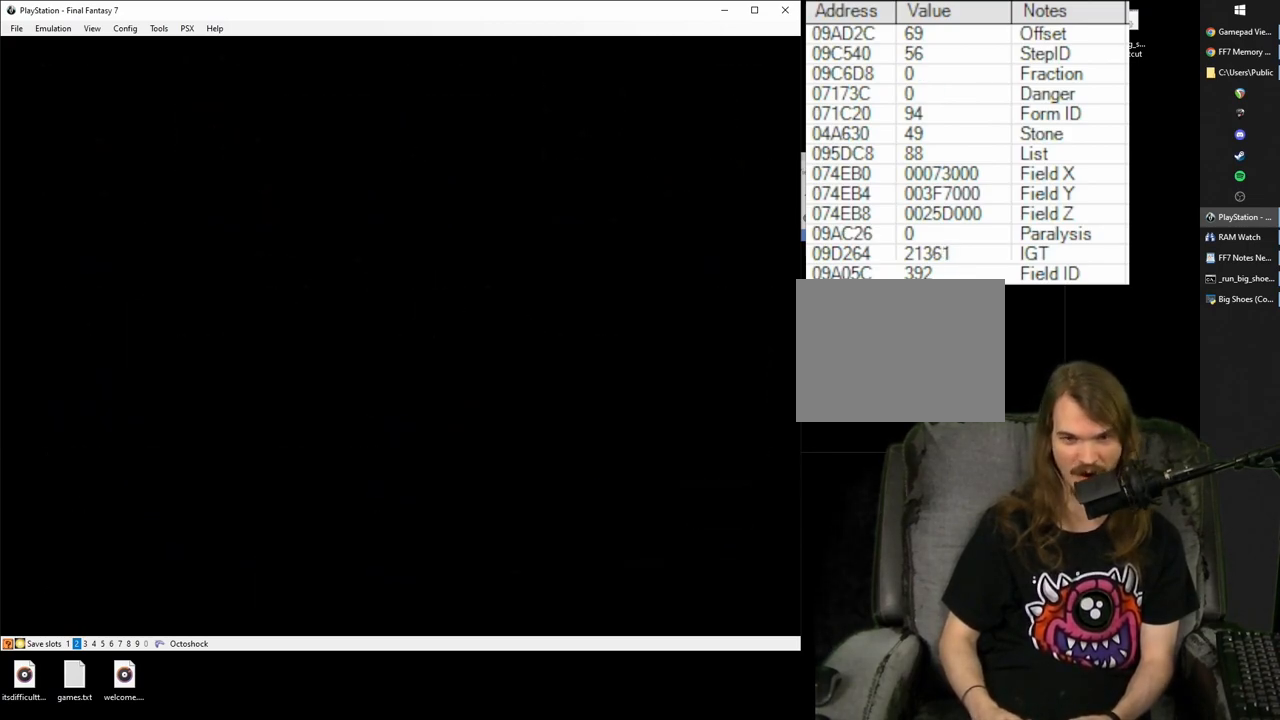
{"buttons": ["R1", "DPAD_RIGHT"], "events": []}
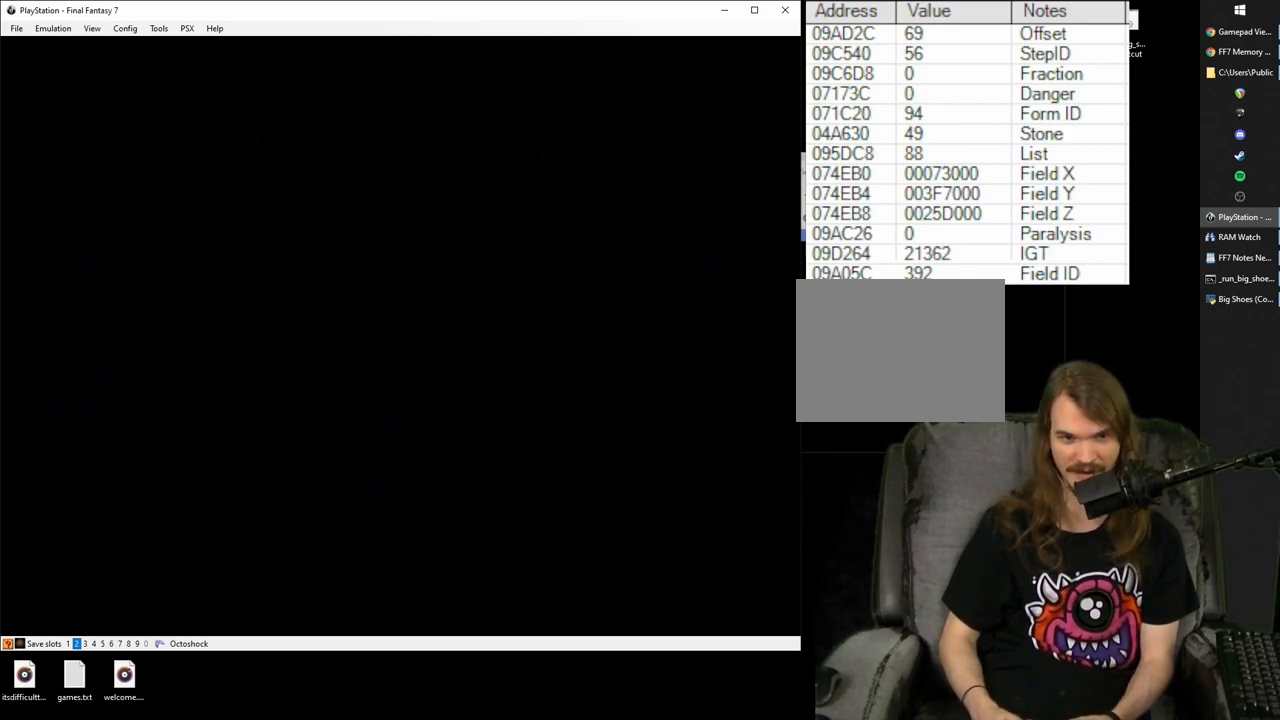
{"buttons": ["R1", "DPAD_RIGHT"], "events": []}
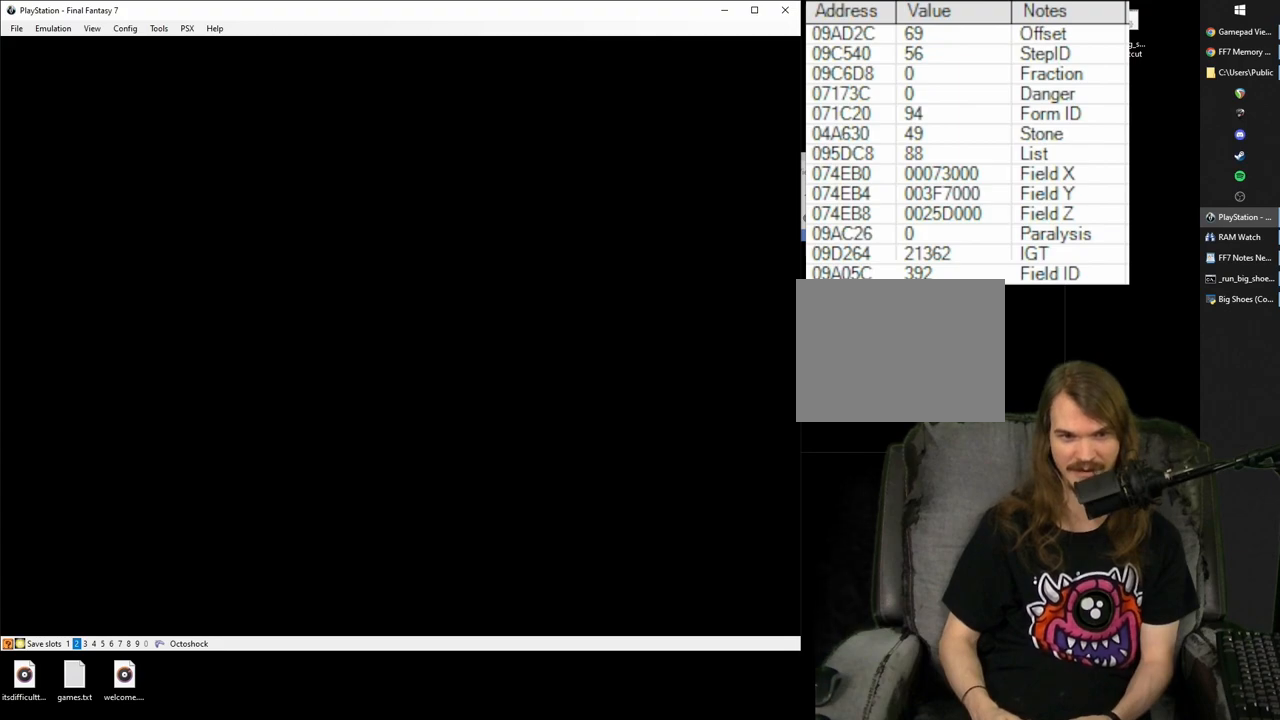
{"buttons": ["R1", "DPAD_RIGHT"], "events": []}
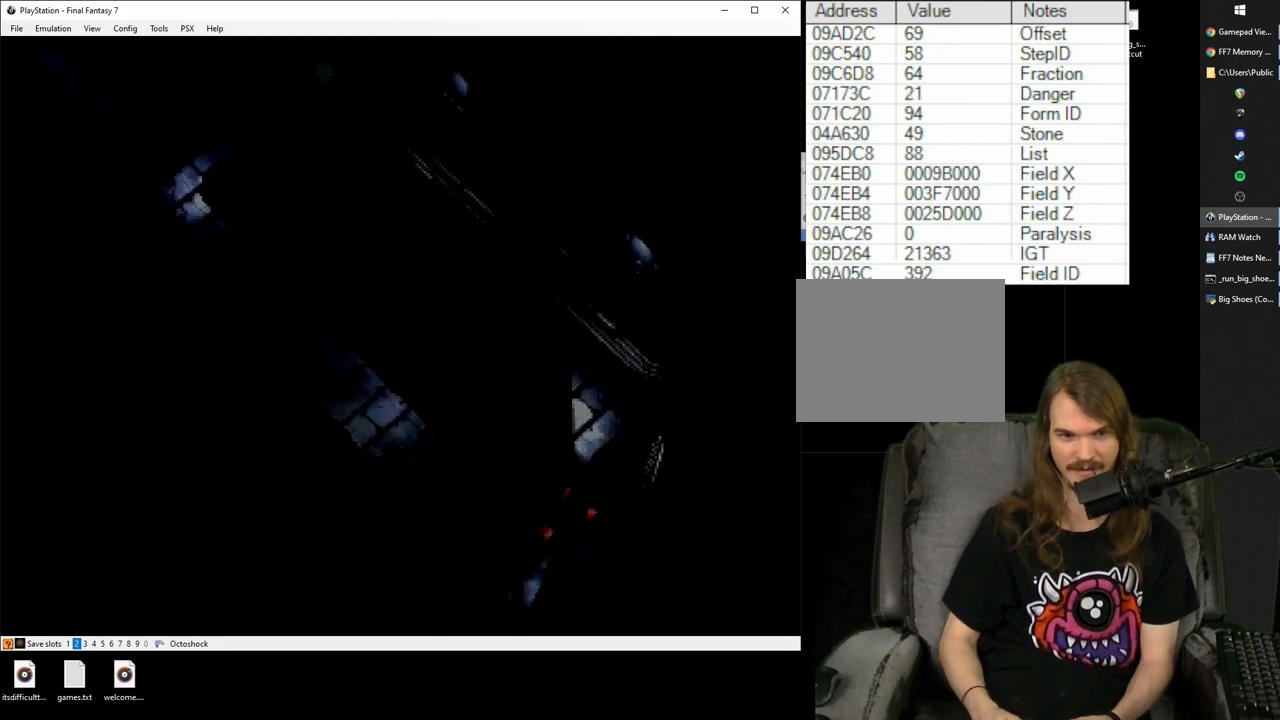
{"buttons": ["R1", "DPAD_RIGHT"], "events": []}
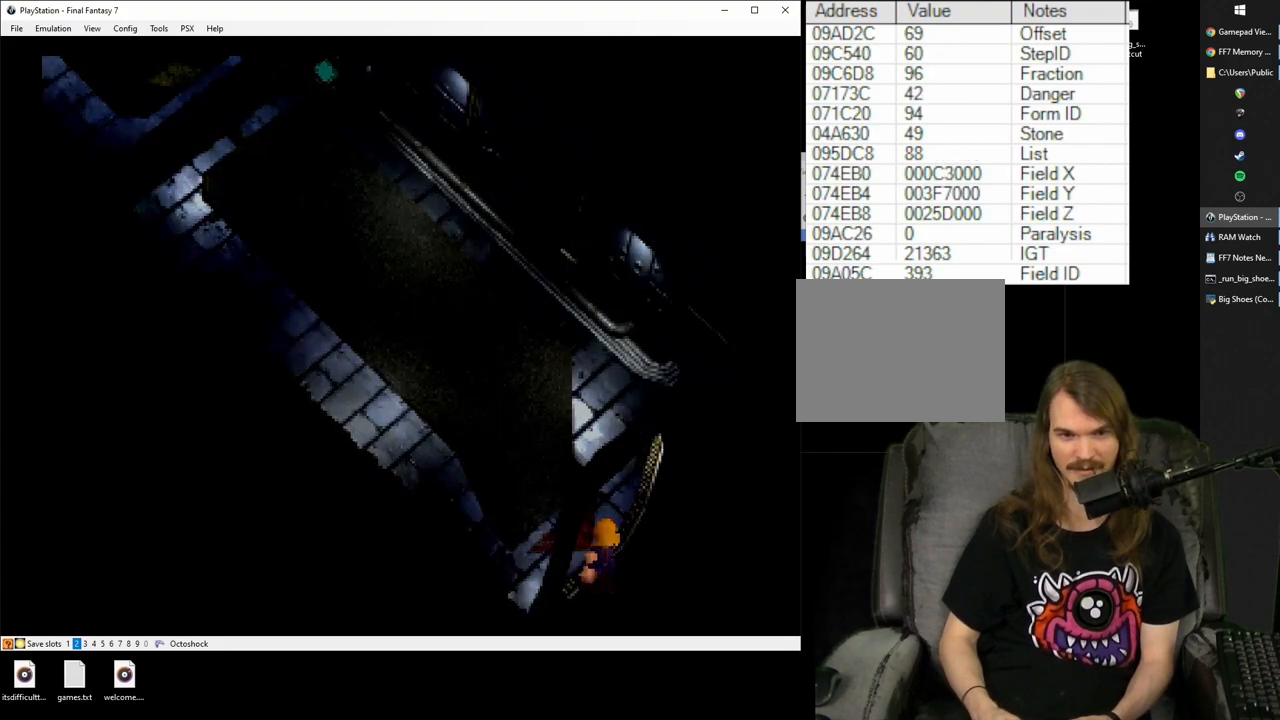
{"buttons": ["CROSS", "DPAD_DOWN", "DPAD_LEFT"], "events": [[267, "DPAD_RIGHT", "up"], [283, "R1", "up"], [417, "DPAD_LEFT", "down"], [433, "DPAD_DOWN", "down"], [450, "CROSS", "down"]]}
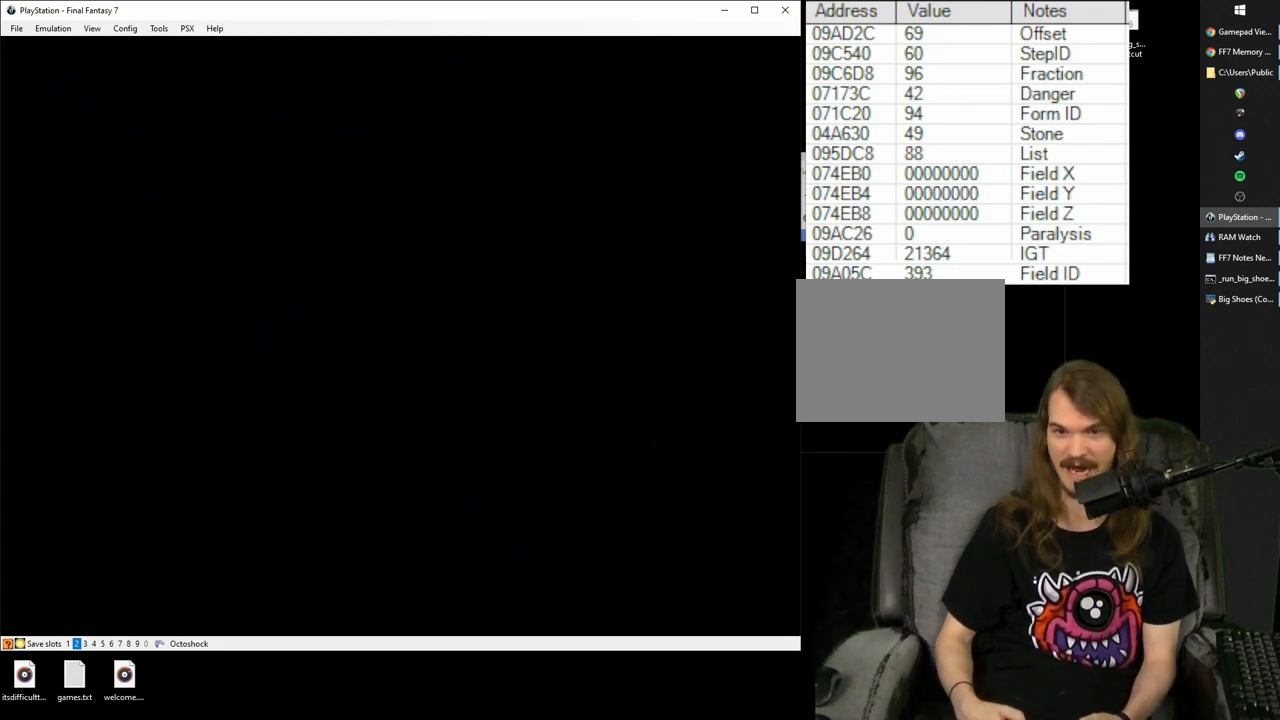
{"buttons": ["CROSS", "DPAD_DOWN", "DPAD_LEFT"], "events": []}
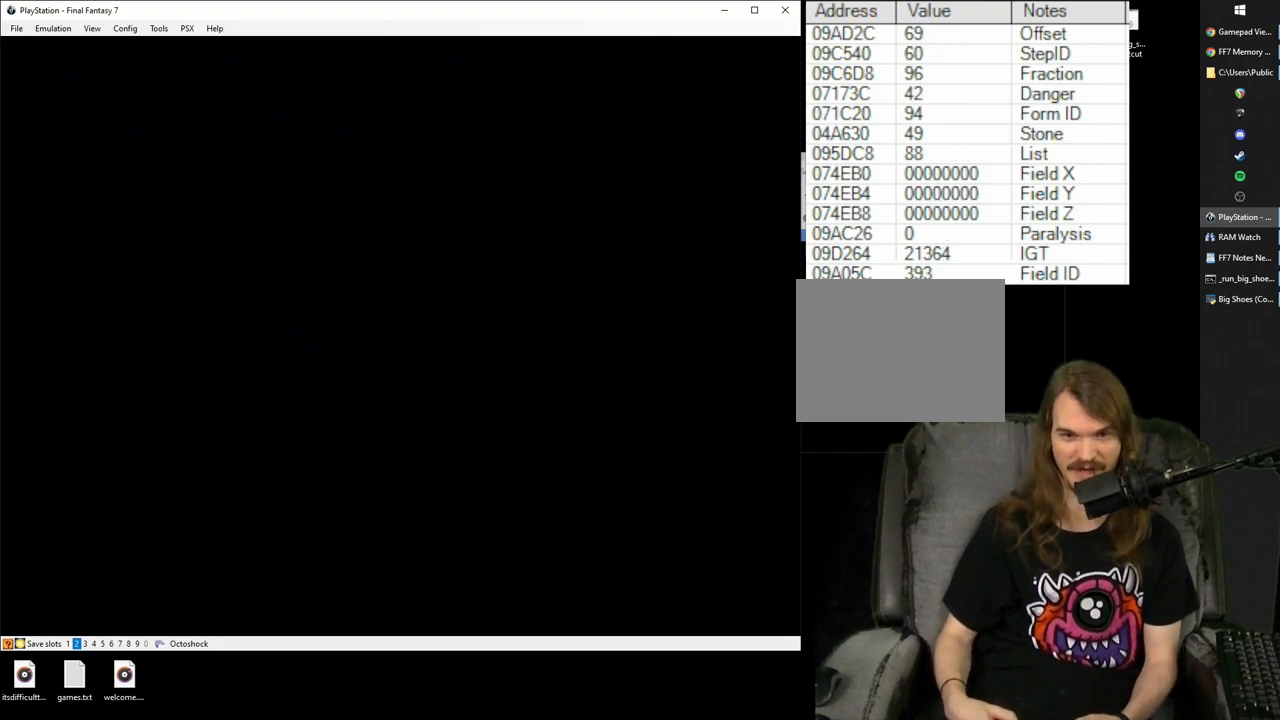
{"buttons": ["CROSS", "DPAD_DOWN", "DPAD_LEFT"], "events": []}
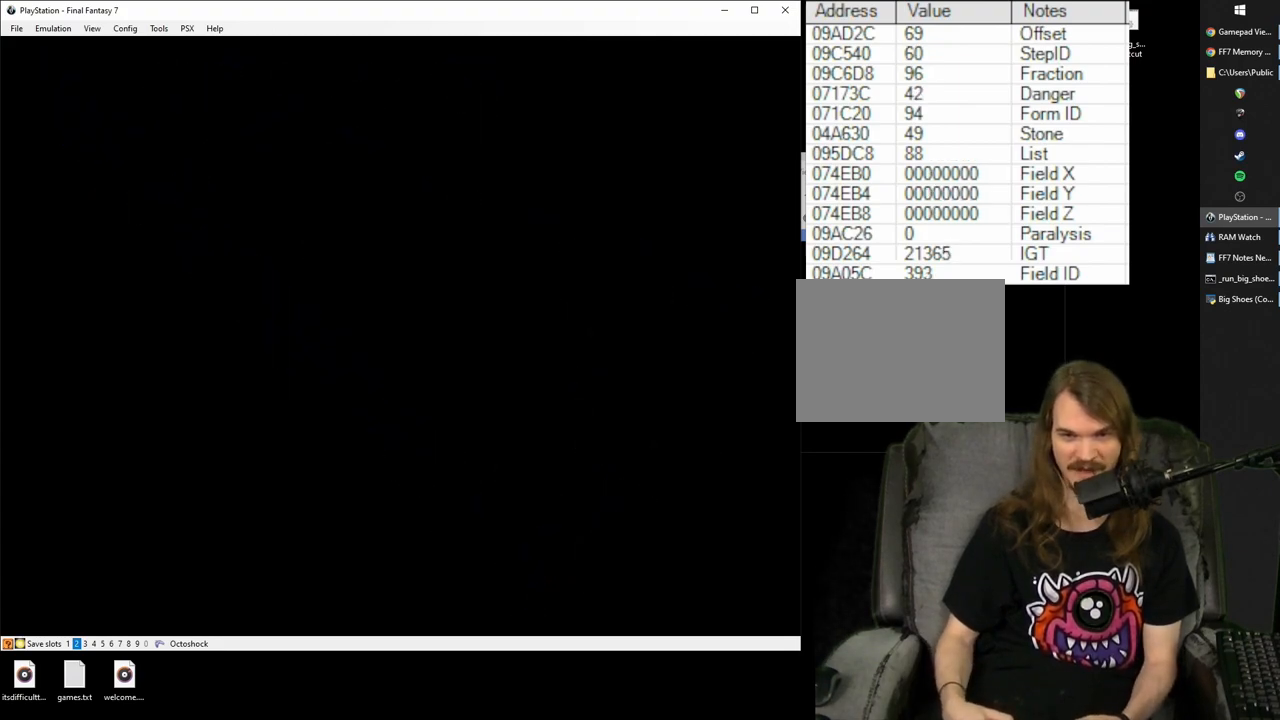
{"buttons": ["CROSS", "DPAD_DOWN", "DPAD_LEFT"], "events": []}
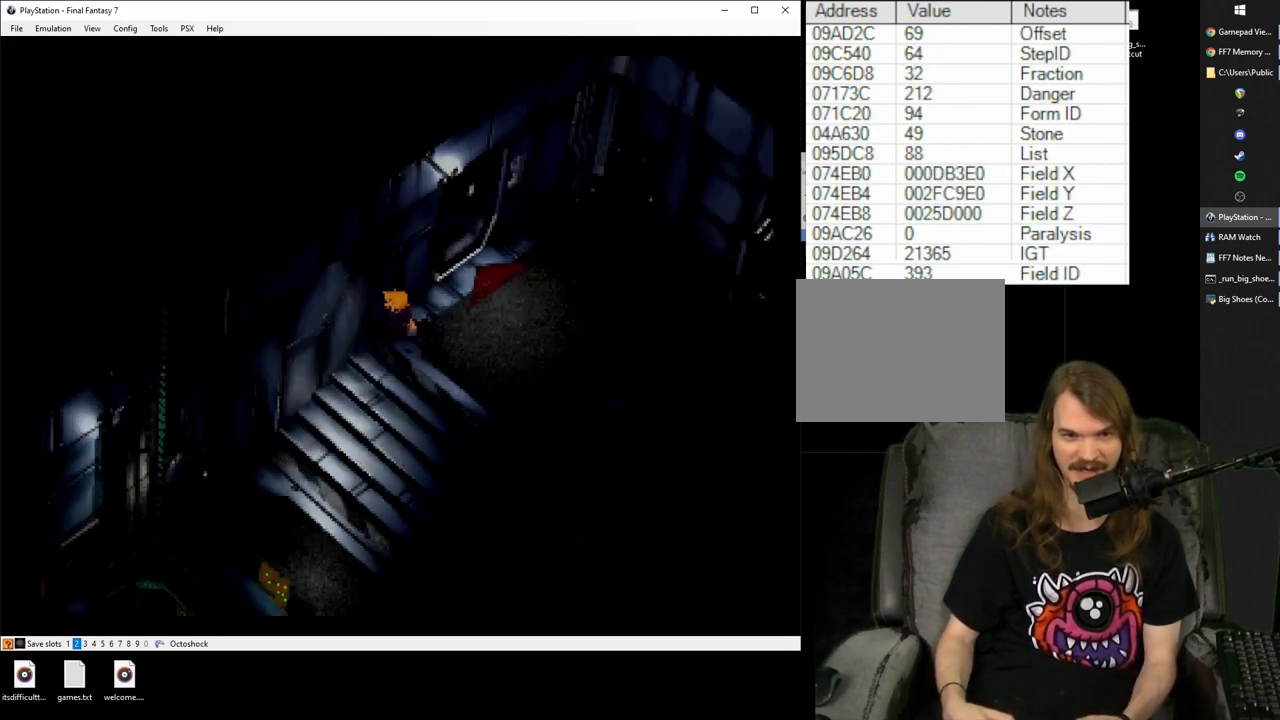
{"buttons": ["CROSS", "DPAD_DOWN", "DPAD_LEFT"], "events": []}
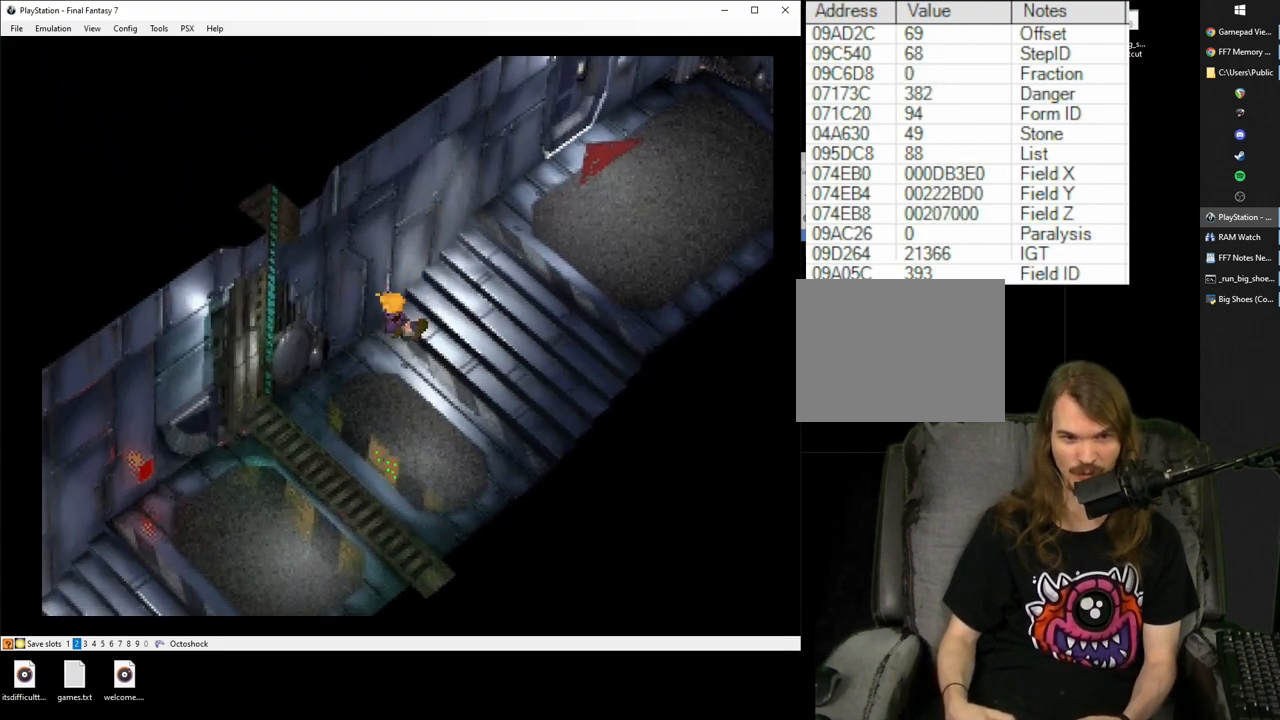
{"buttons": ["CROSS", "DPAD_DOWN", "DPAD_LEFT"], "events": []}
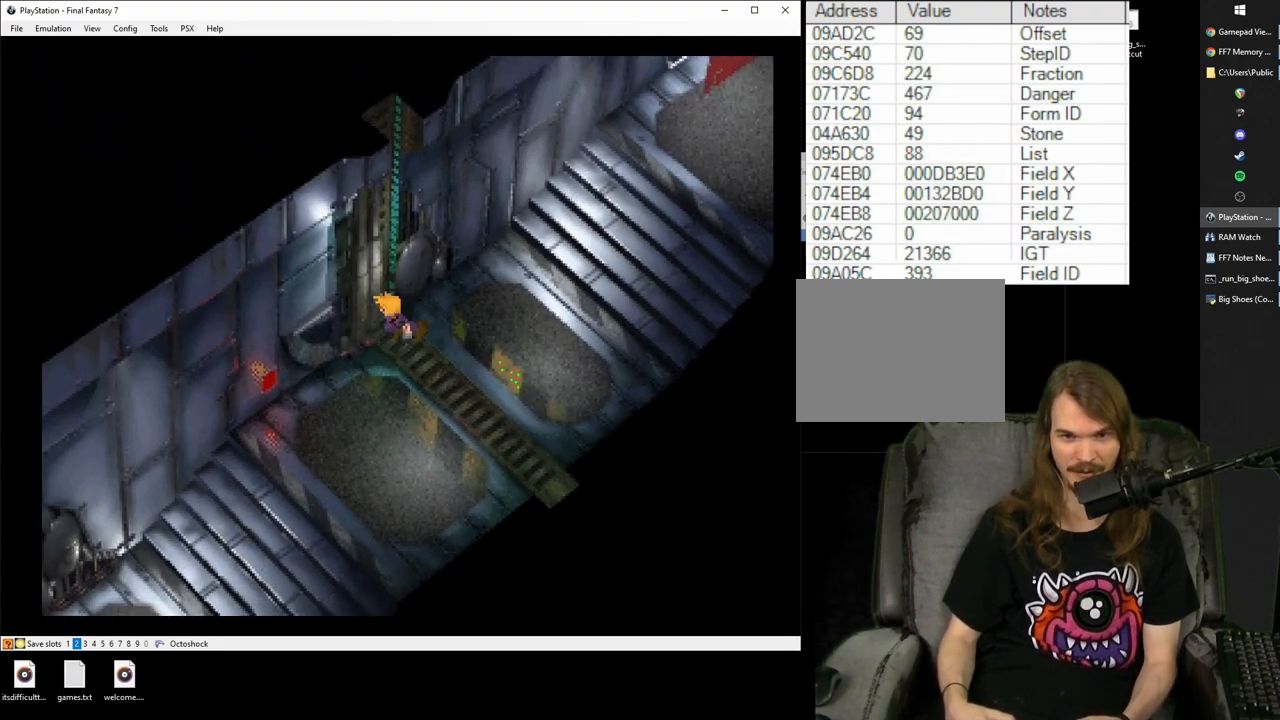
{"buttons": ["CROSS", "DPAD_DOWN", "DPAD_LEFT"], "events": []}
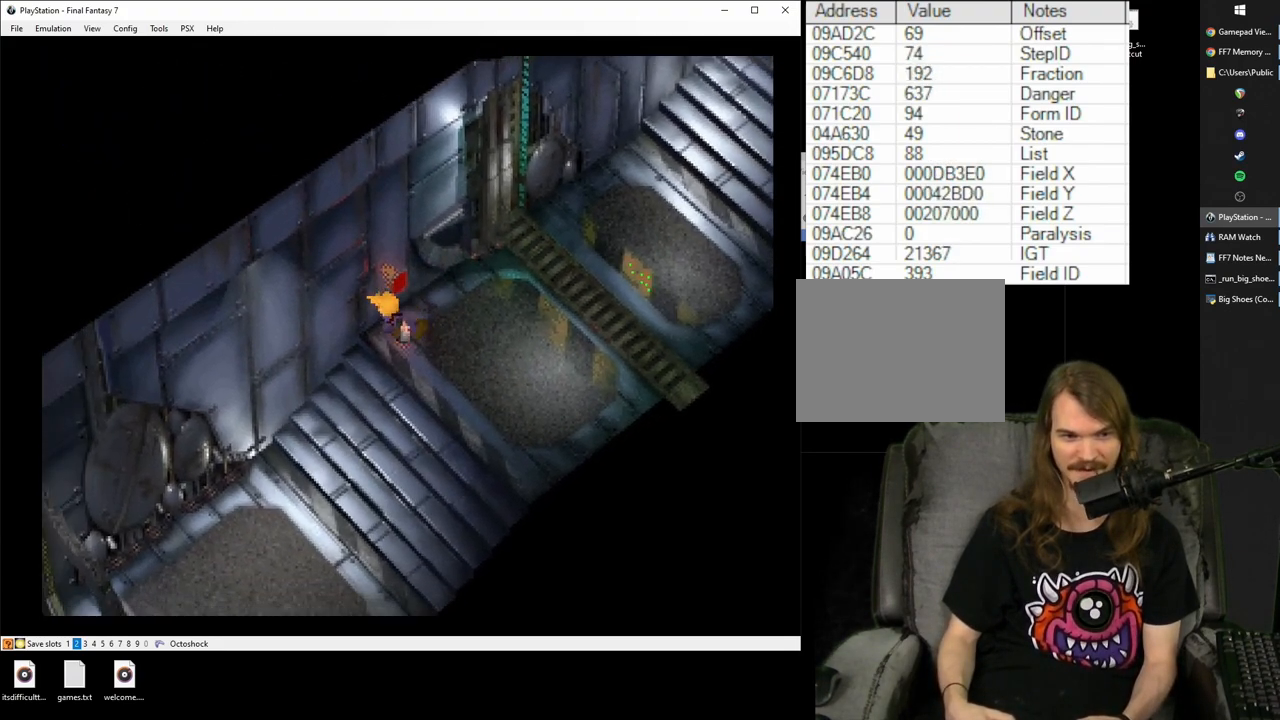
{"buttons": ["CROSS", "DPAD_DOWN", "DPAD_LEFT"], "events": []}
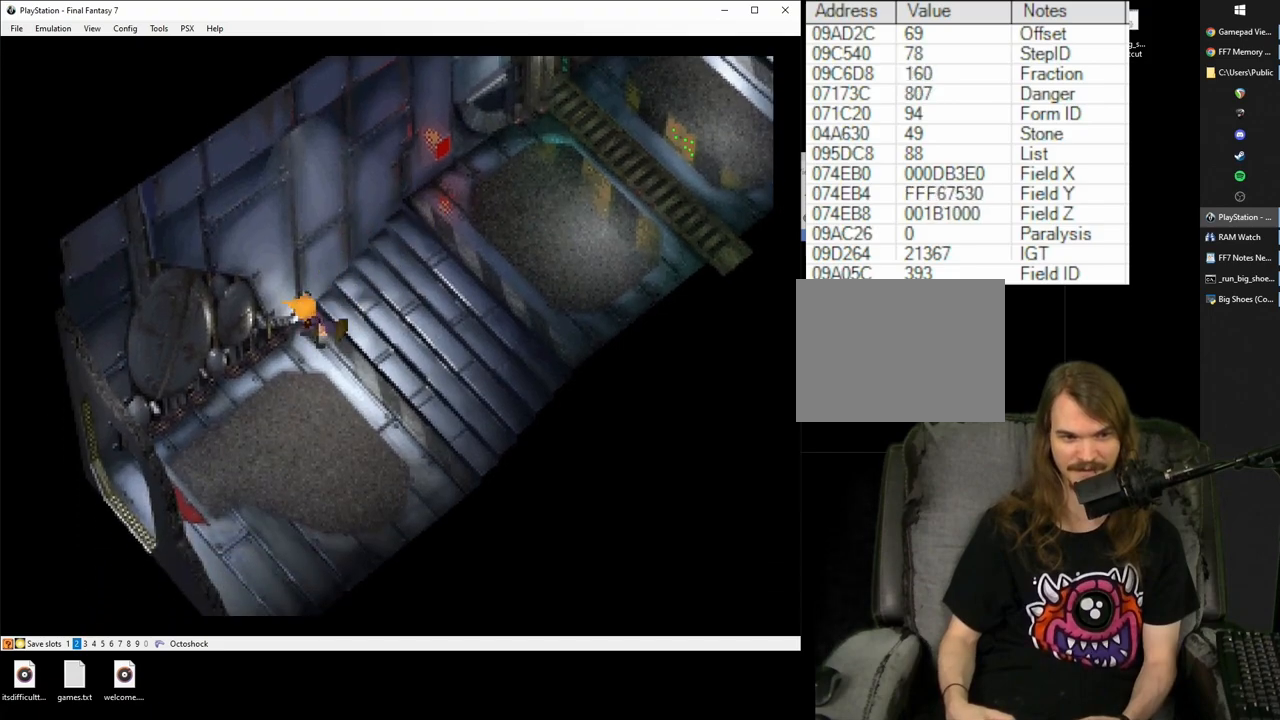
{"buttons": ["CROSS", "DPAD_DOWN", "DPAD_LEFT"], "events": []}
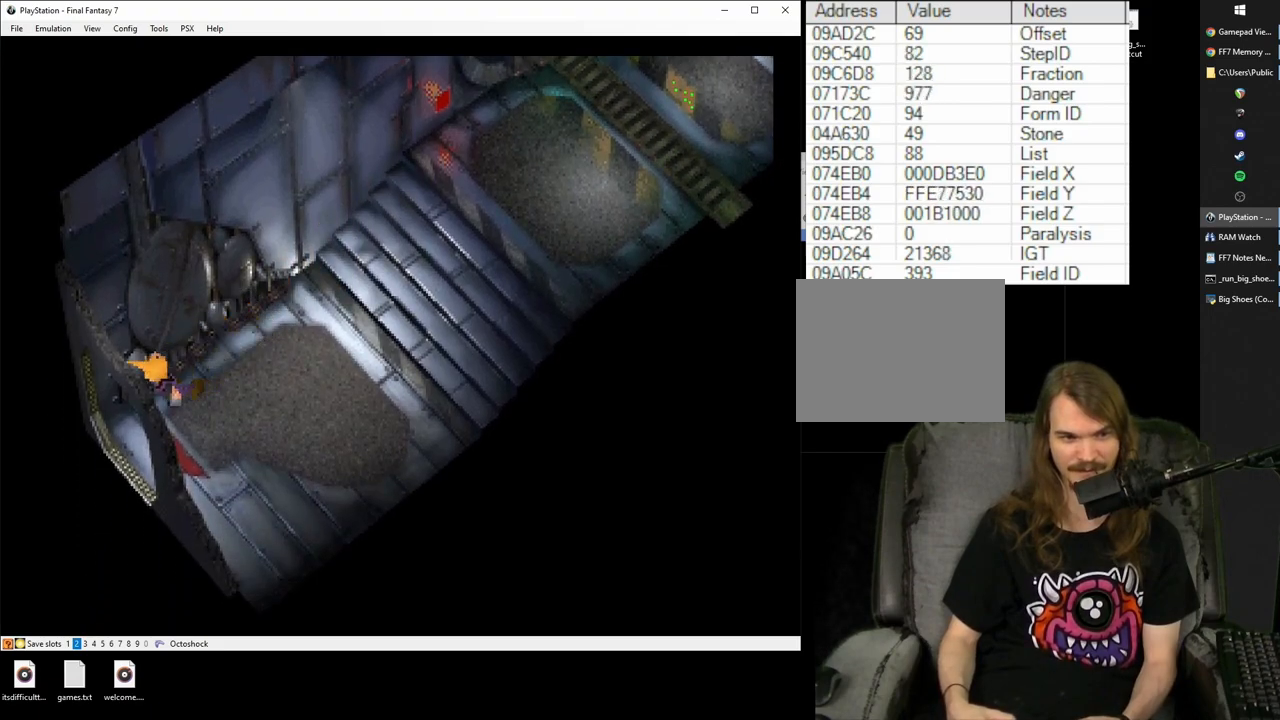
{"buttons": ["CROSS", "DPAD_DOWN"], "events": [[450, "DPAD_LEFT", "up"]]}
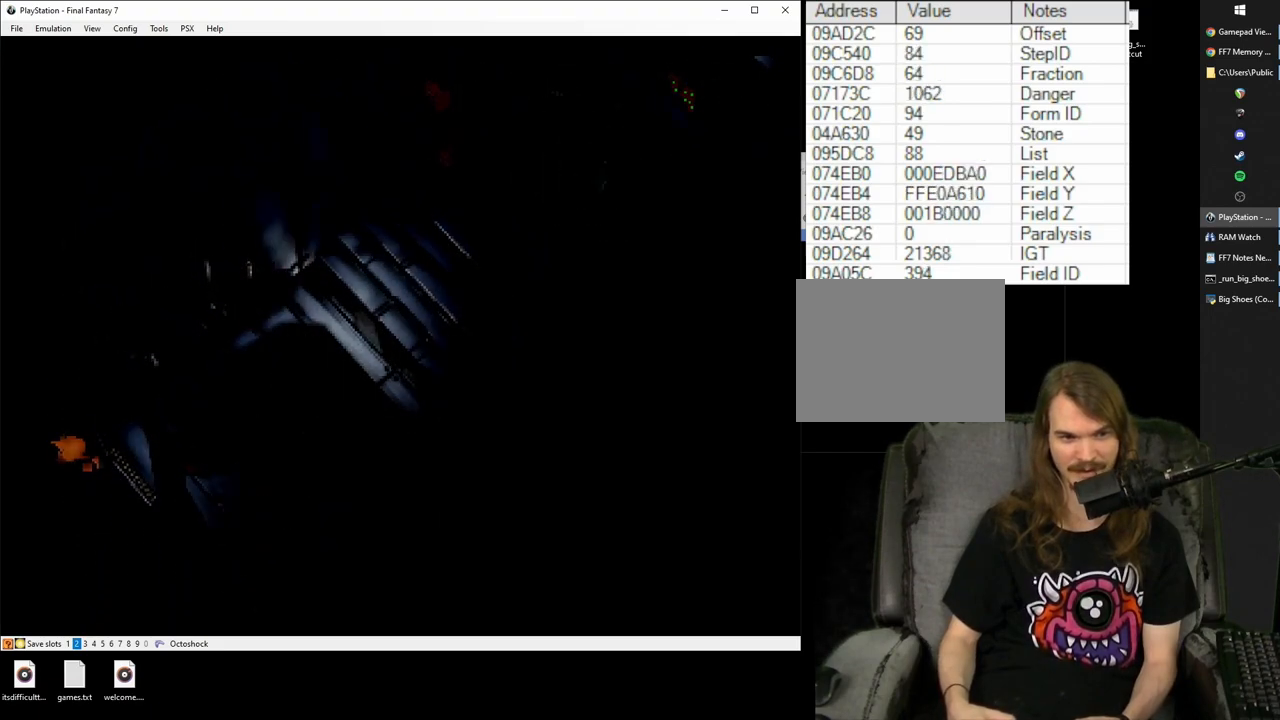
{"buttons": ["CROSS", "DPAD_DOWN"], "events": []}
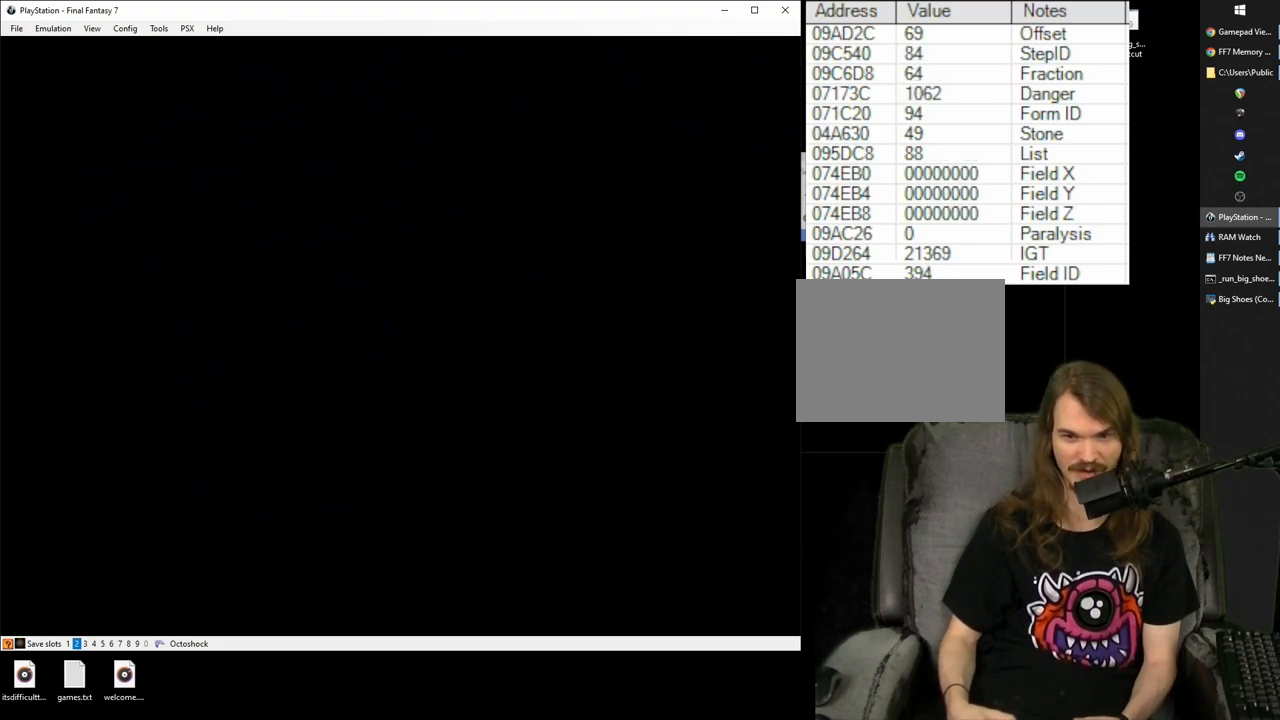
{"buttons": ["CROSS", "DPAD_DOWN"], "events": []}
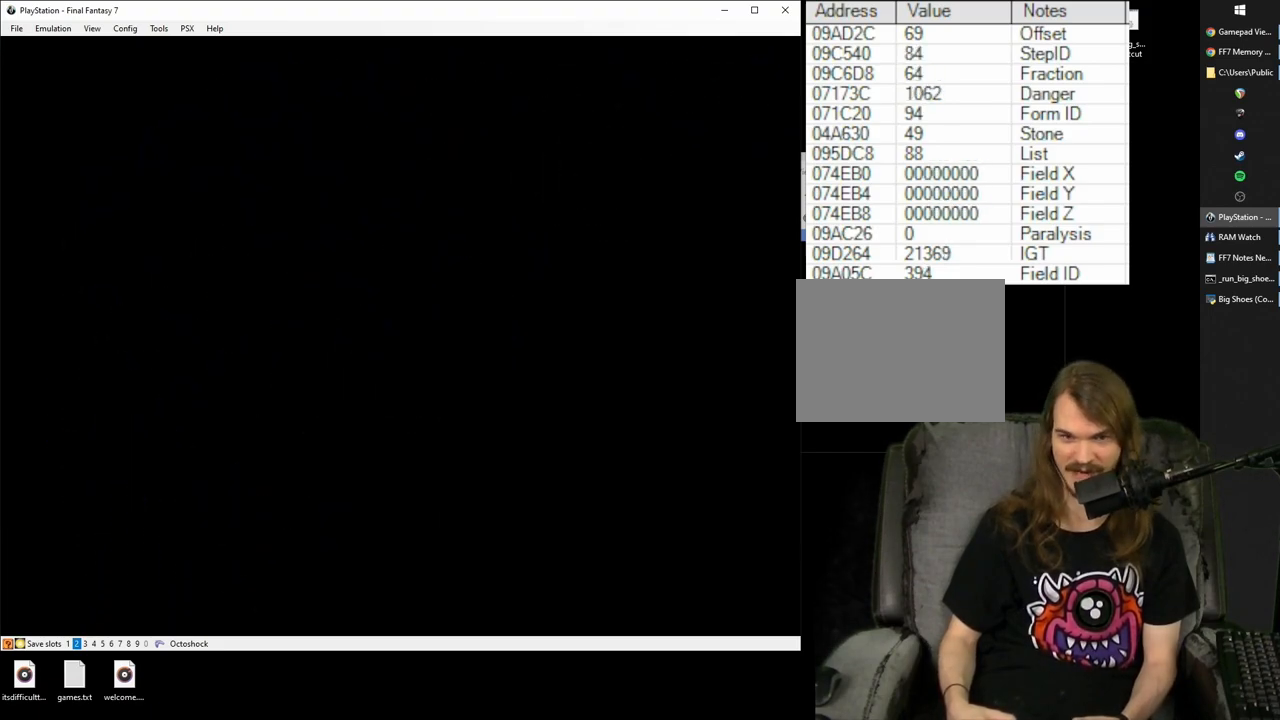
{"buttons": ["CROSS", "DPAD_DOWN"], "events": []}
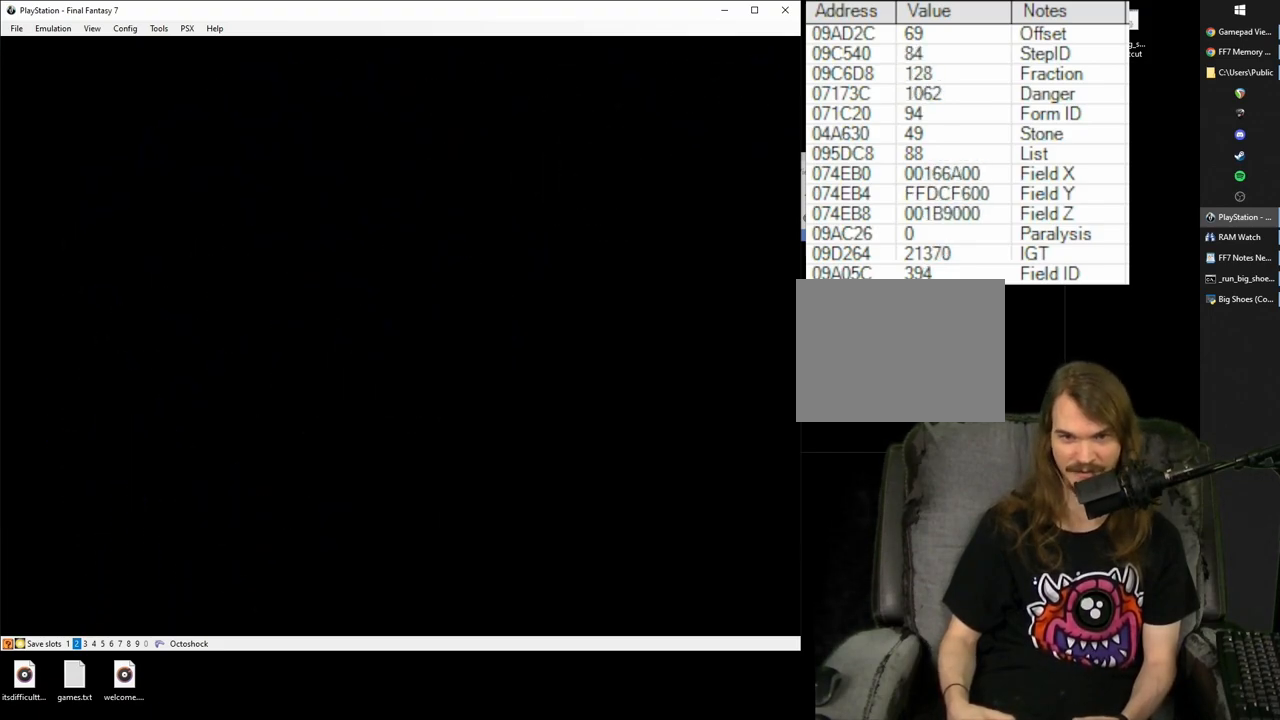
{"buttons": ["CROSS", "DPAD_DOWN"], "events": []}
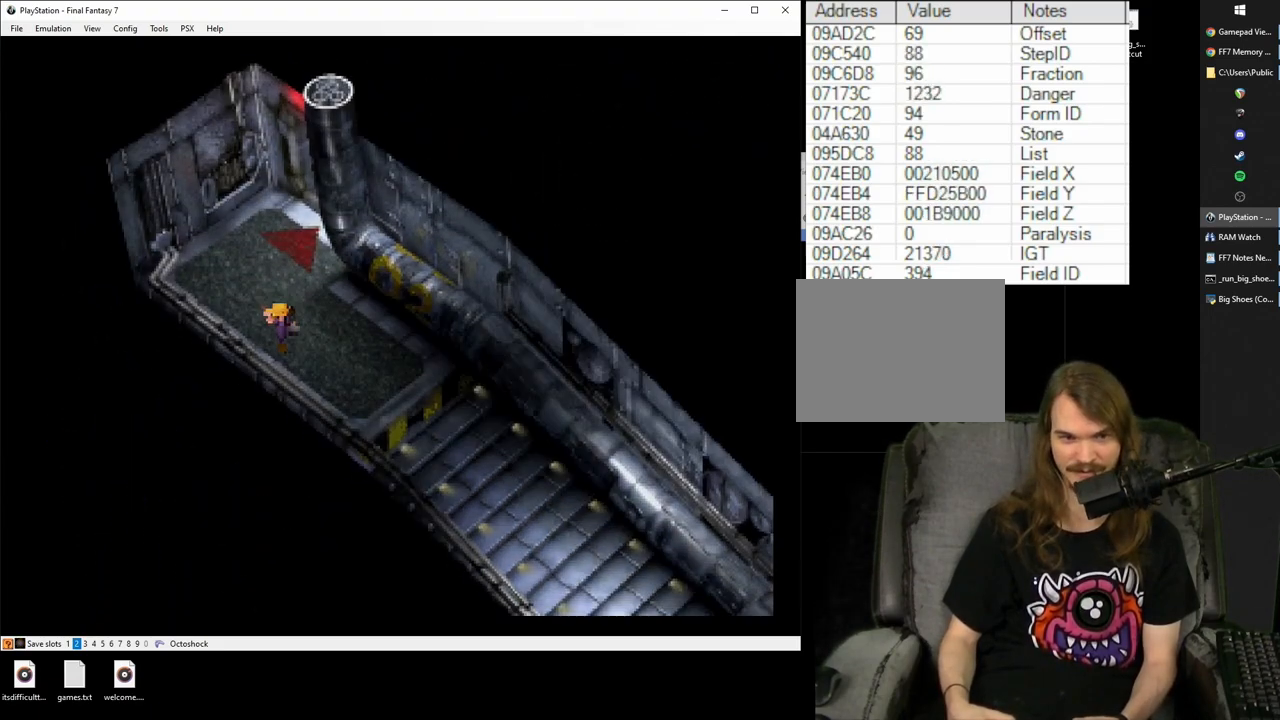
{"buttons": ["CROSS", "DPAD_DOWN"], "events": []}
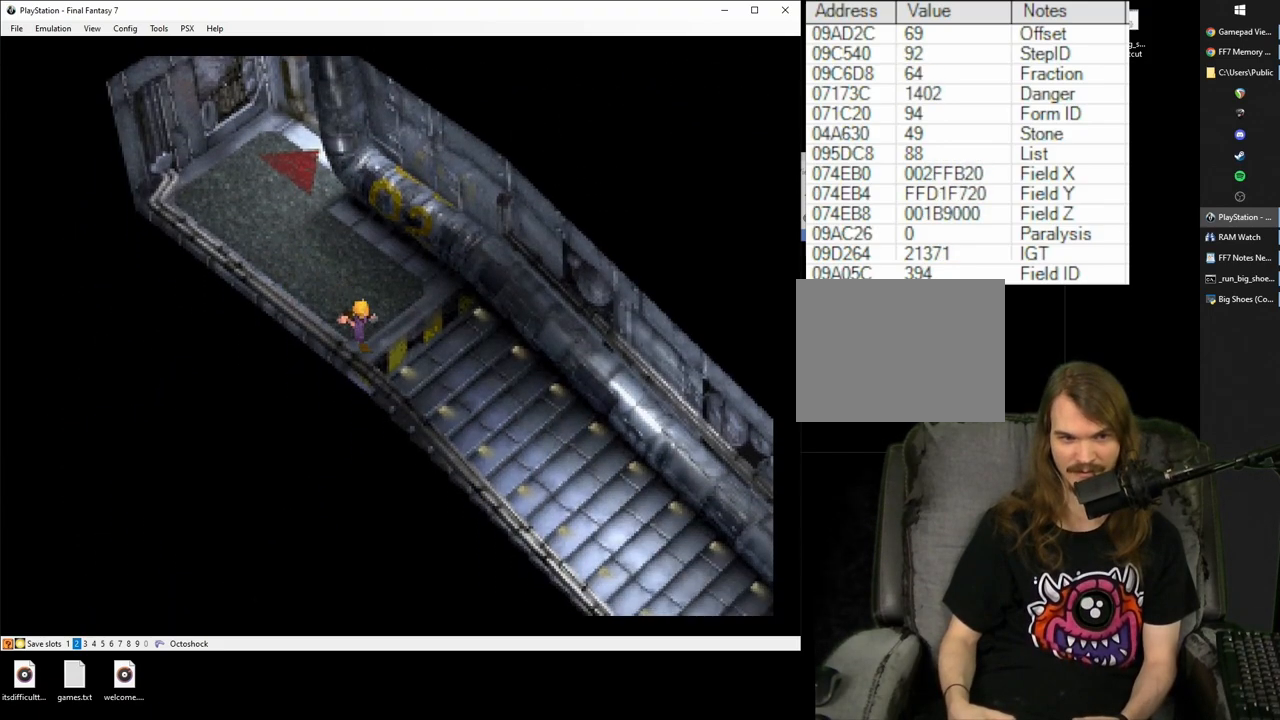
{"buttons": ["CROSS", "DPAD_DOWN"], "events": []}
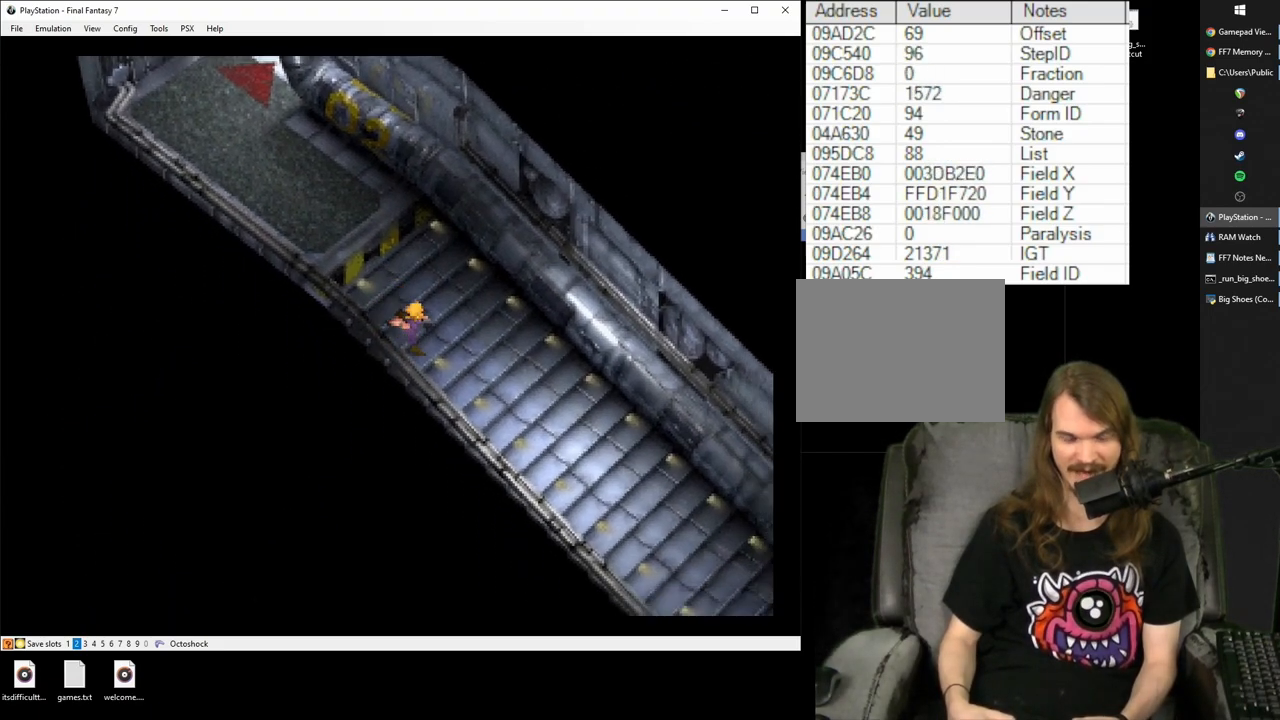
{"buttons": ["CROSS", "DPAD_DOWN"], "events": []}
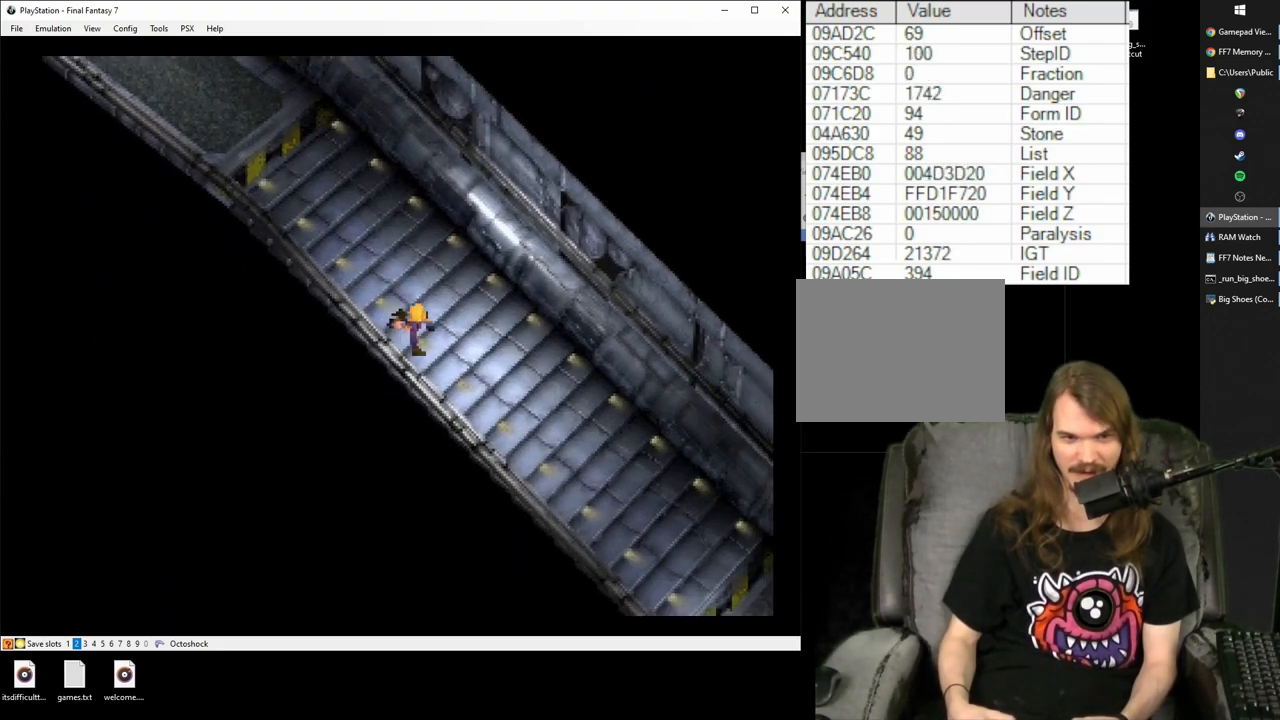
{"buttons": ["CROSS", "DPAD_DOWN"], "events": []}
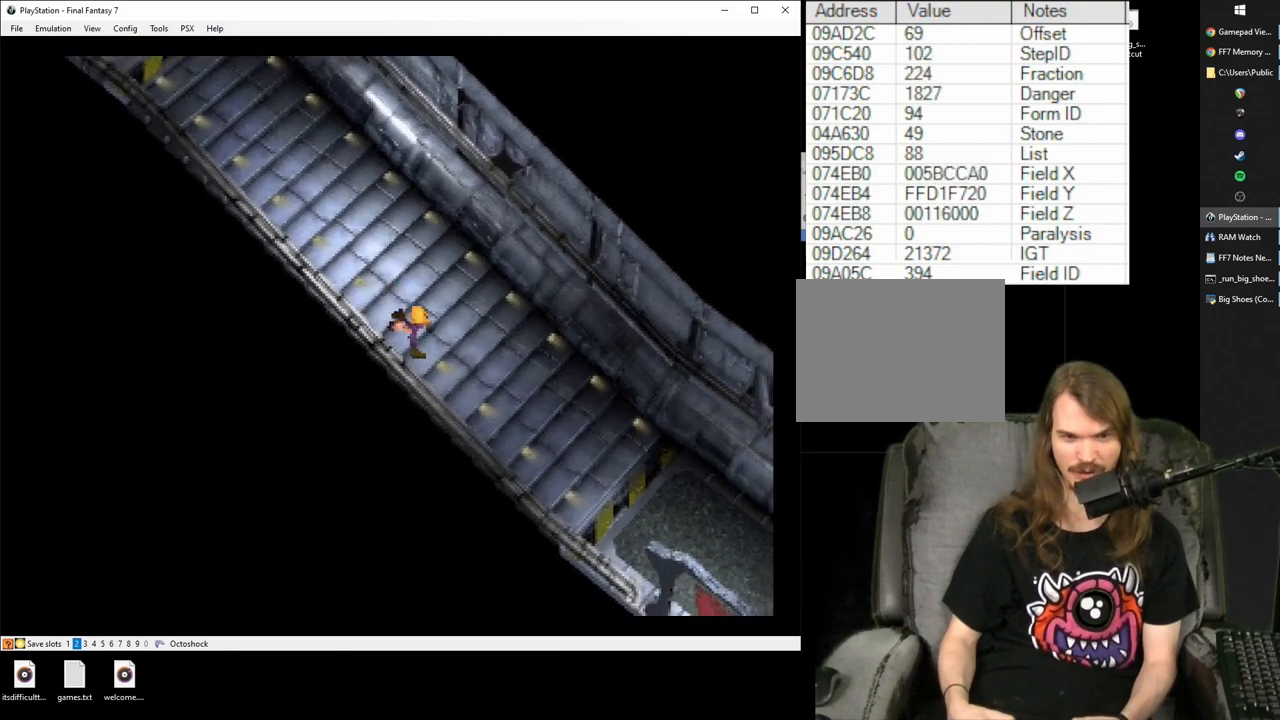
{"buttons": ["CROSS", "DPAD_DOWN"], "events": []}
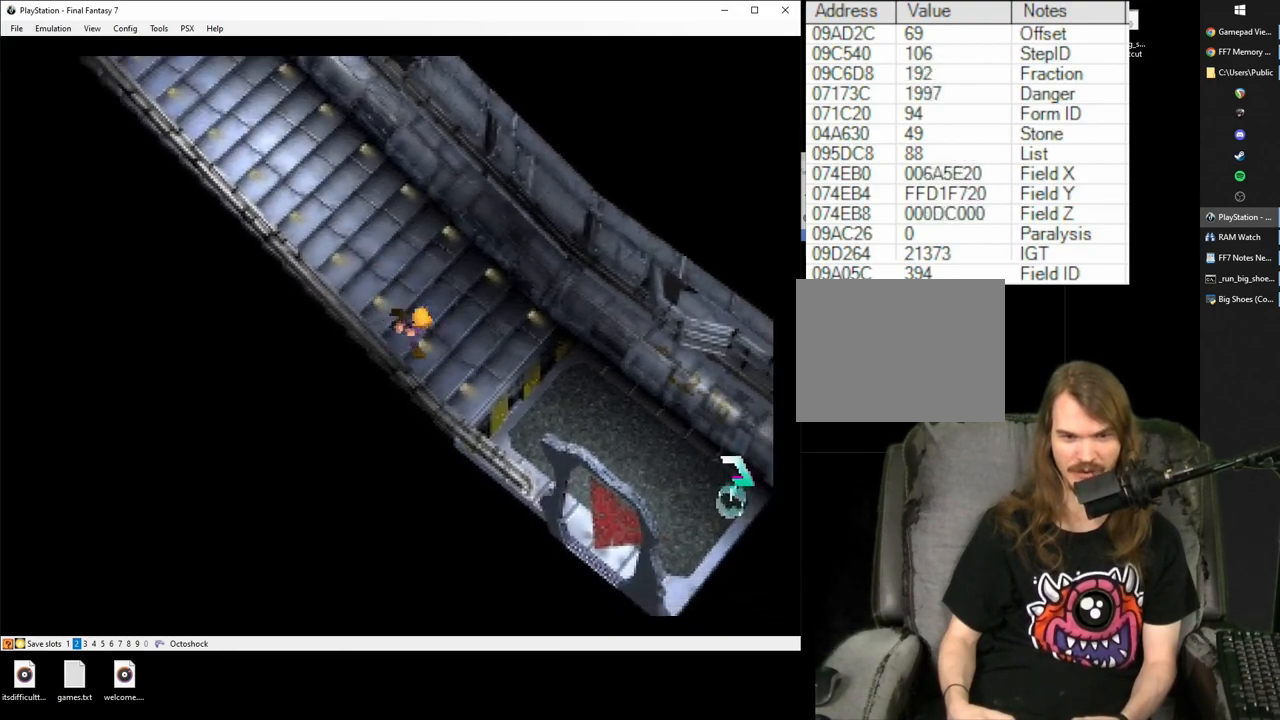
{"buttons": ["CROSS", "DPAD_DOWN"], "events": []}
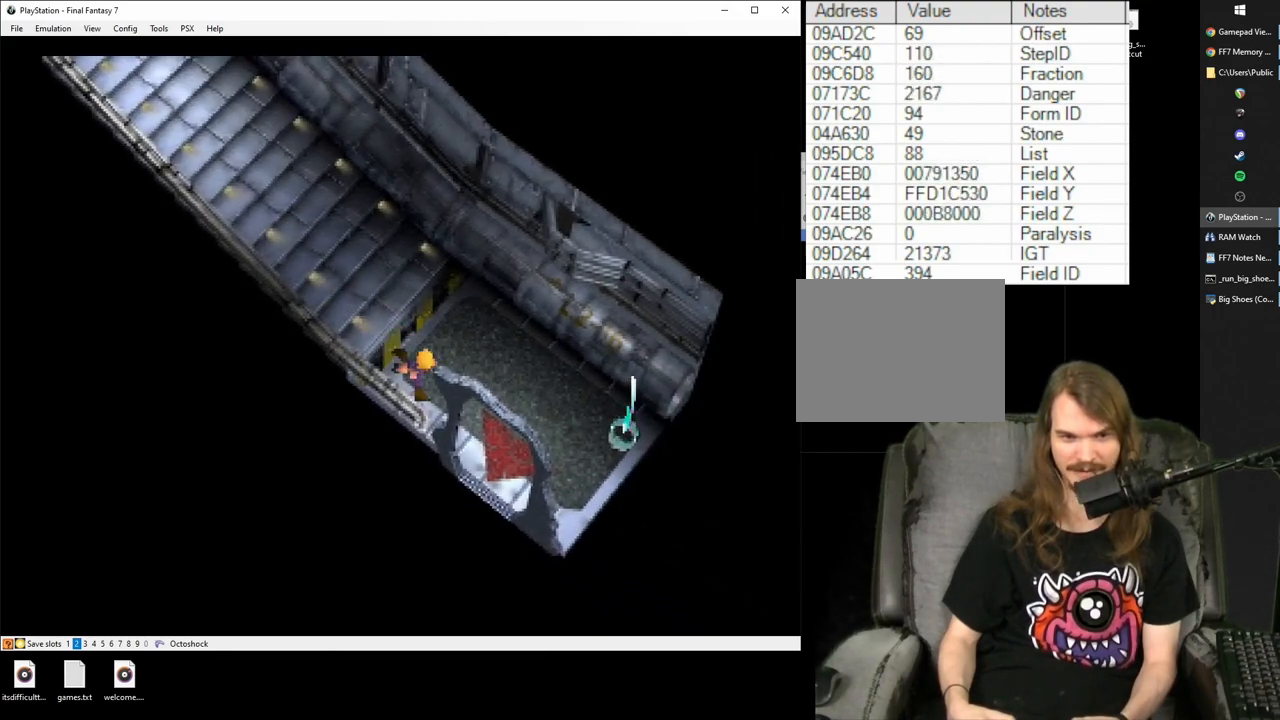
{"buttons": ["CROSS", "DPAD_DOWN", "DPAD_LEFT"], "events": [[350, "DPAD_LEFT", "down"]]}
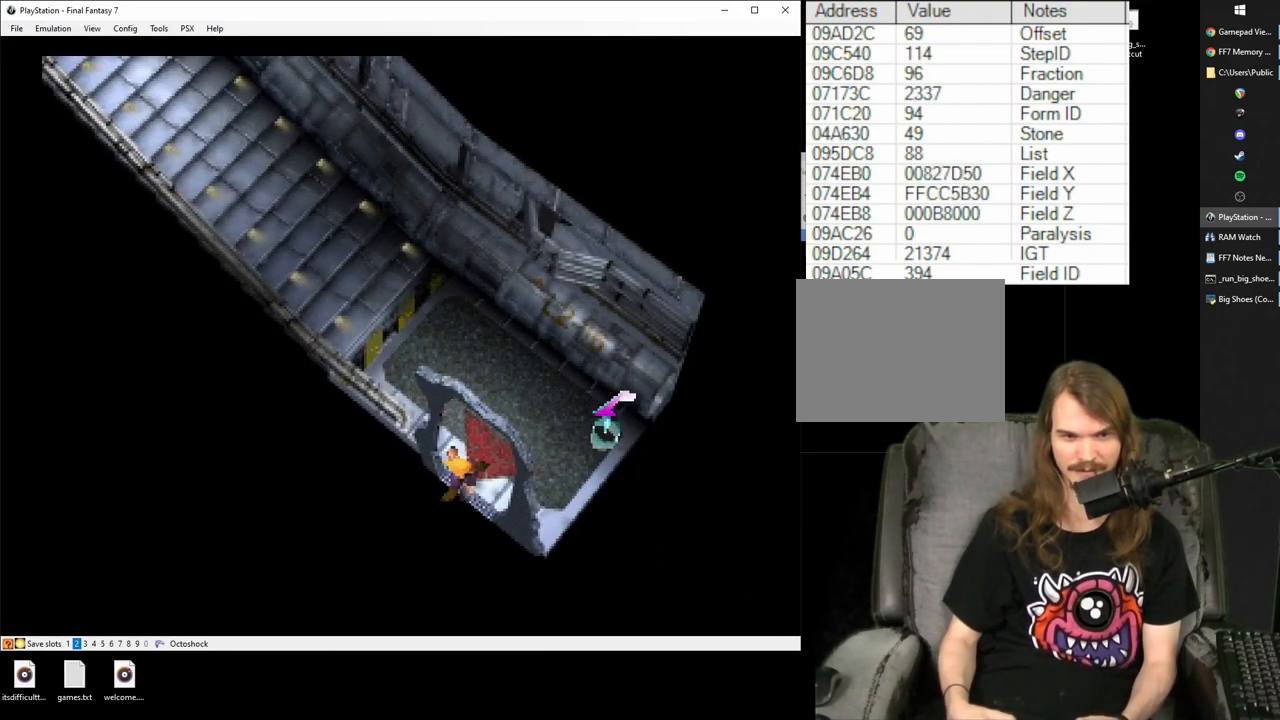
{"buttons": ["CROSS", "DPAD_DOWN", "DPAD_LEFT"], "events": []}
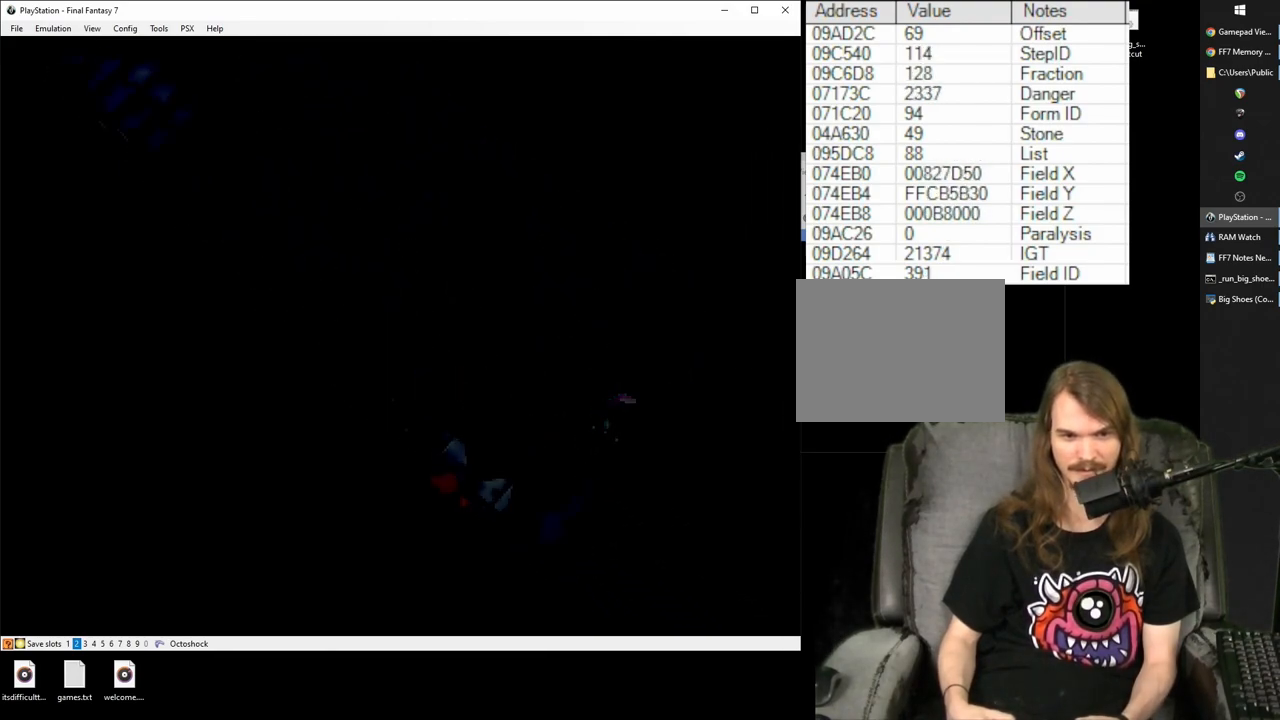
{"buttons": ["CROSS"], "events": [[183, "DPAD_DOWN", "up"], [183, "DPAD_LEFT", "up"]]}